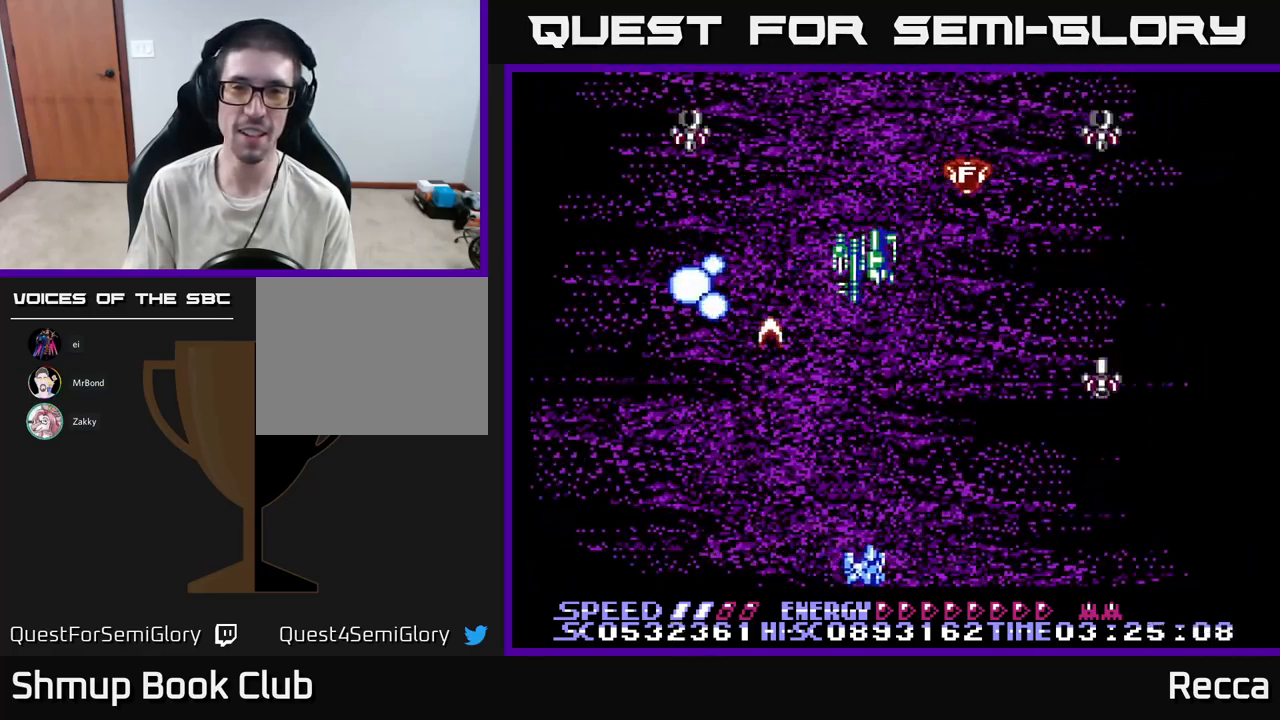
Gameplay with a controller (Xbox layout); each line is a JSON object with the inputs held at the frame after it. "events" lists button and stick changes between this image and that frame as [ms after this image, input, new state], when the widget could be followed in between. Not read: left_stick right_stick.
{"buttons": ["A", "X", "DPAD_UP", "DPAD_LEFT"], "events": [[350, "A", "down"], [417, "DPAD_RIGHT", "up"], [434, "DPAD_UP", "down"], [450, "DPAD_LEFT", "down"]]}
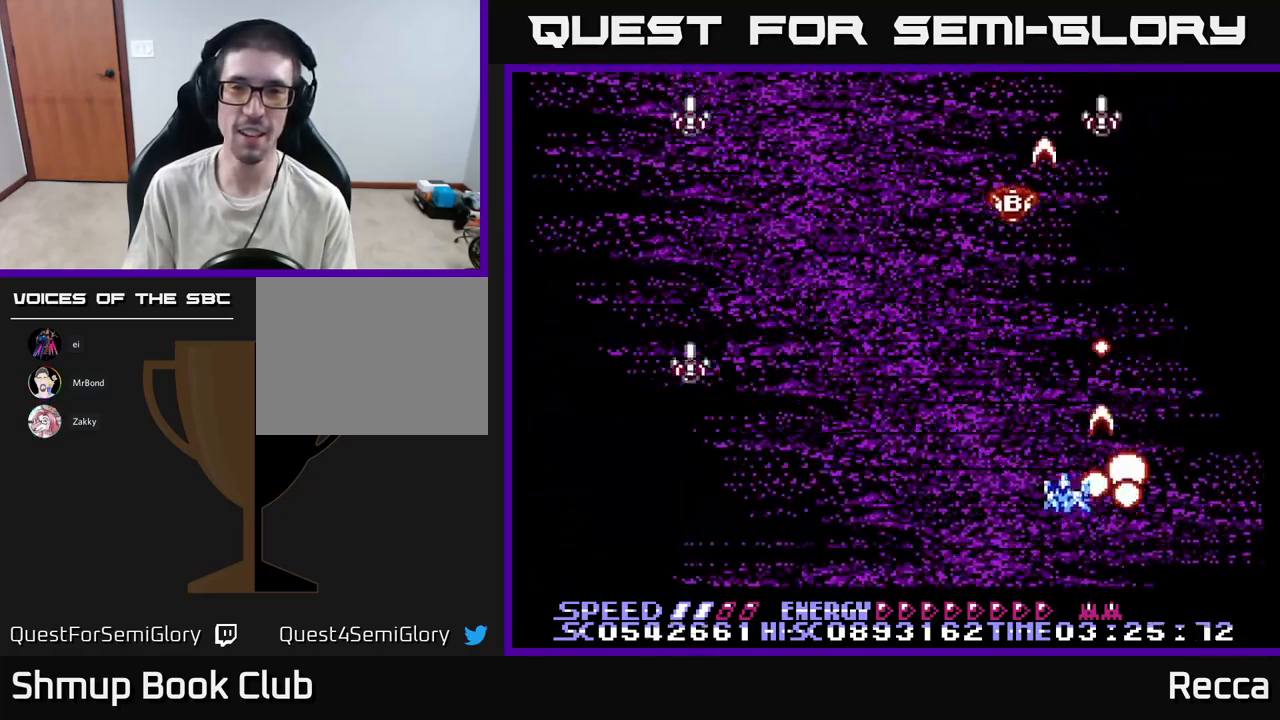
{"buttons": ["A", "X", "DPAD_DOWN", "DPAD_LEFT"], "events": [[267, "DPAD_UP", "up"], [334, "DPAD_DOWN", "down"]]}
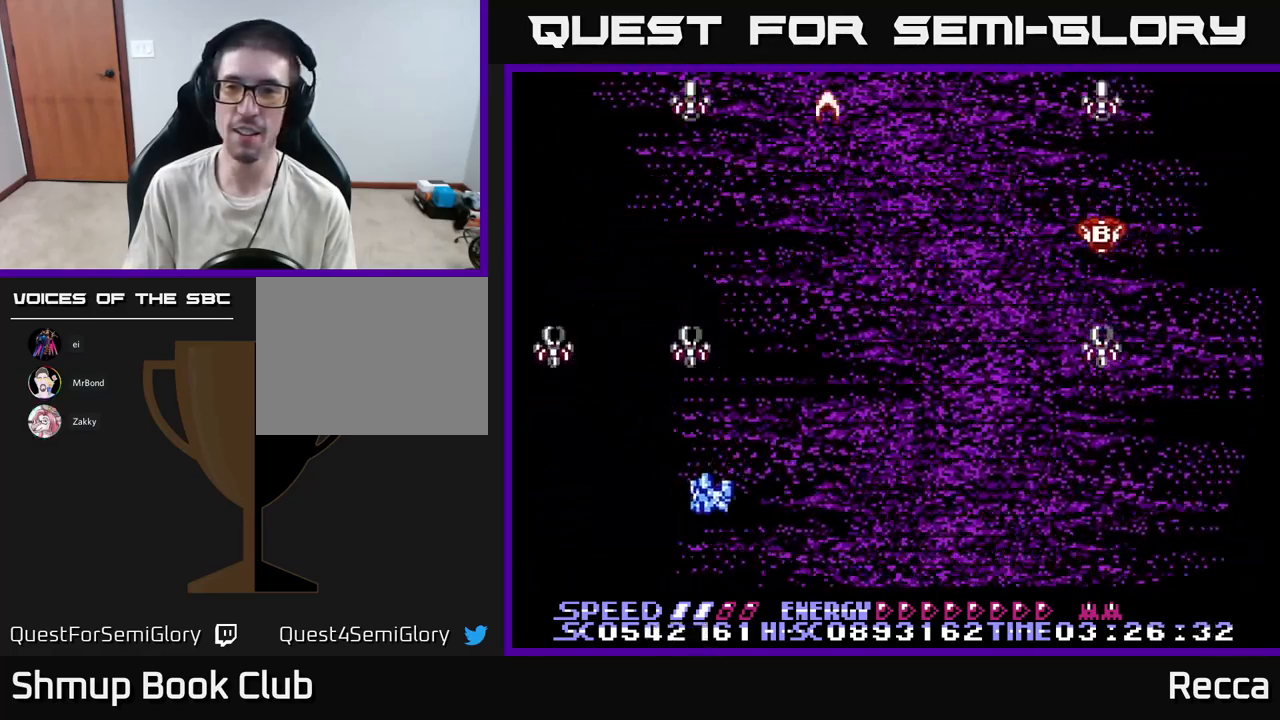
{"buttons": ["A", "X", "DPAD_RIGHT"], "events": [[134, "DPAD_LEFT", "up"], [234, "DPAD_RIGHT", "down"], [267, "DPAD_DOWN", "up"]]}
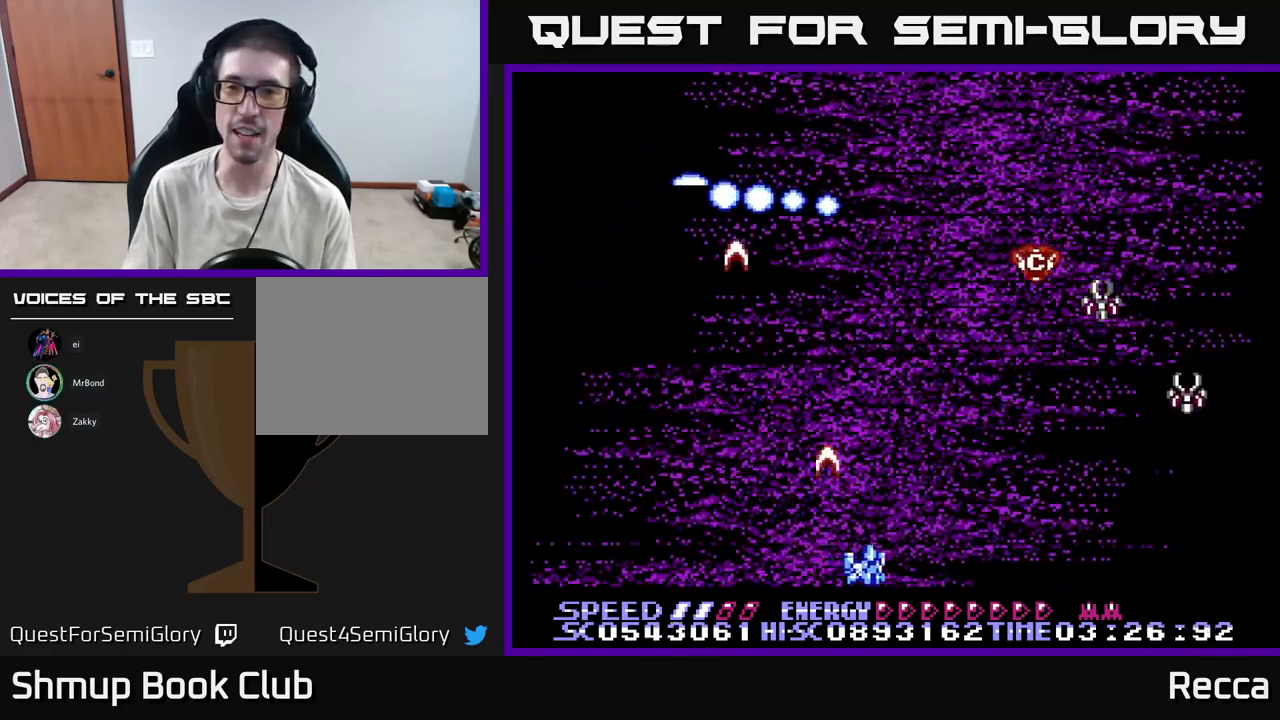
{"buttons": ["A", "X", "DPAD_LEFT"], "events": [[417, "DPAD_RIGHT", "up"], [450, "DPAD_LEFT", "down"]]}
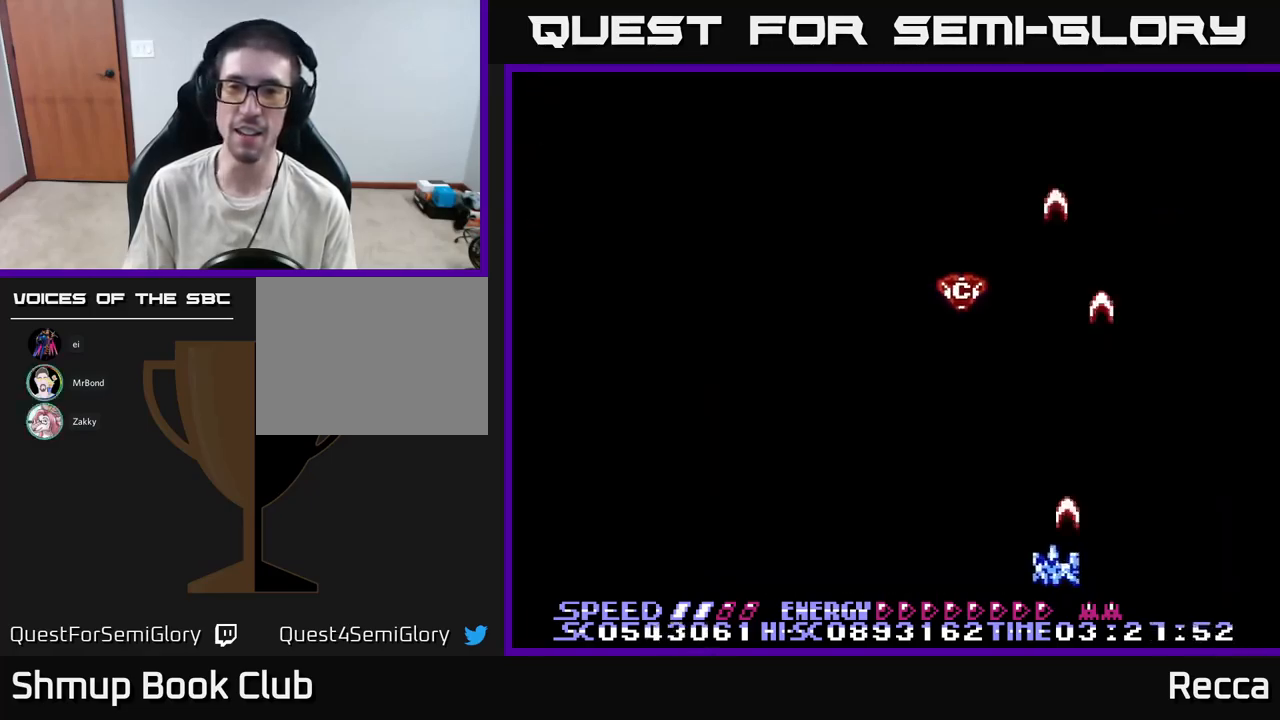
{"buttons": ["X", "DPAD_RIGHT"], "events": [[267, "DPAD_UP", "down"], [334, "DPAD_LEFT", "up"], [367, "A", "up"], [384, "DPAD_RIGHT", "down"], [434, "DPAD_UP", "up"]]}
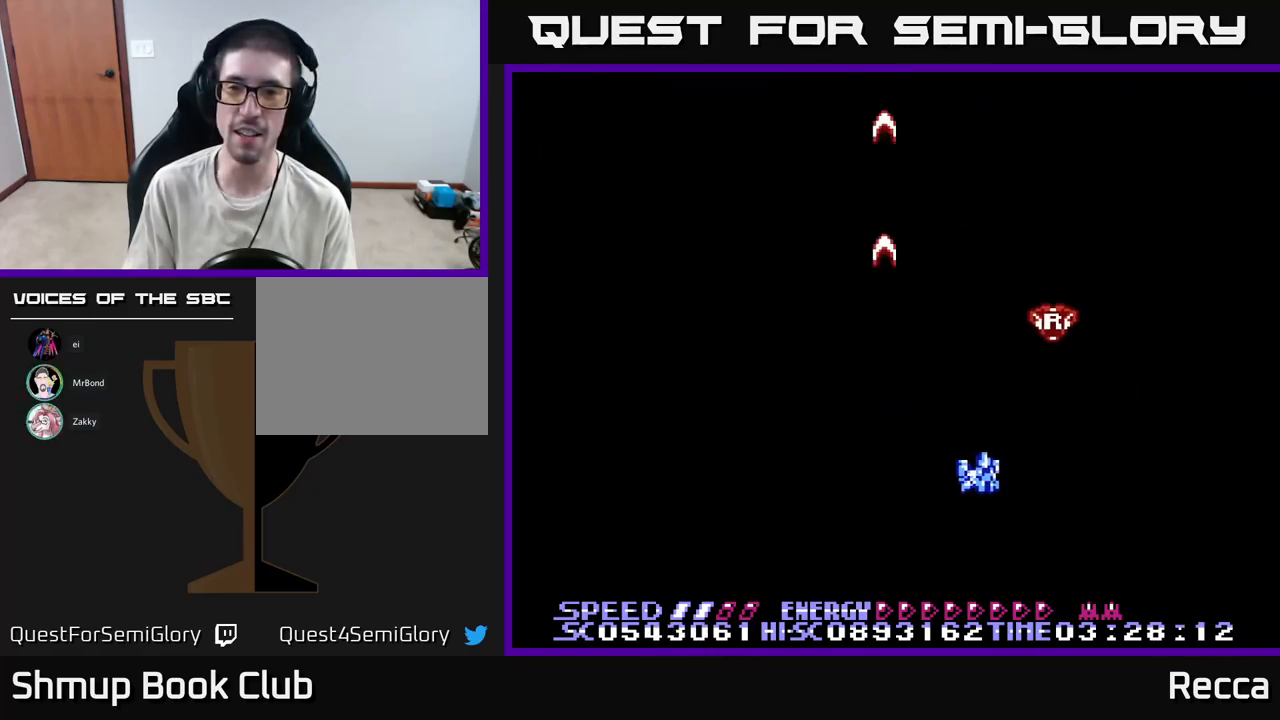
{"buttons": ["A", "X"], "events": [[34, "DPAD_DOWN", "down"], [50, "DPAD_RIGHT", "up"], [134, "DPAD_DOWN", "up"], [150, "DPAD_LEFT", "down"], [284, "DPAD_LEFT", "up"], [484, "A", "down"]]}
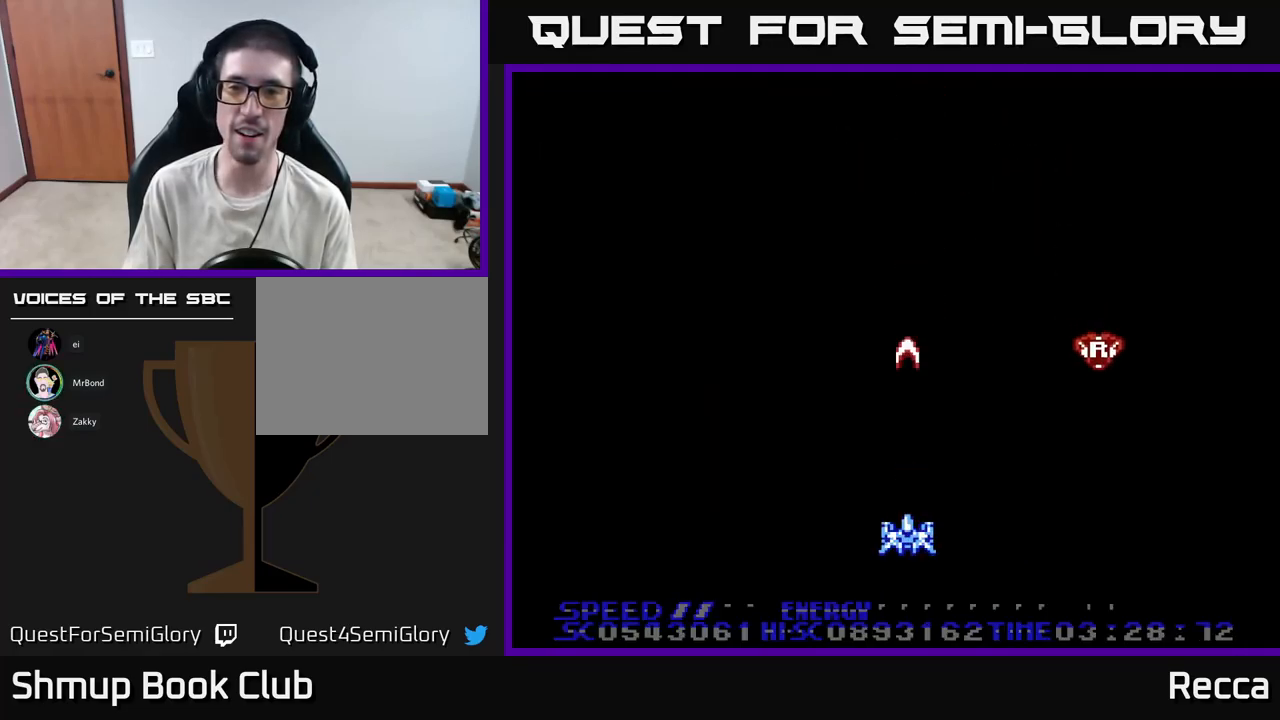
{"buttons": ["A", "X", "DPAD_UP"], "events": [[434, "DPAD_UP", "down"]]}
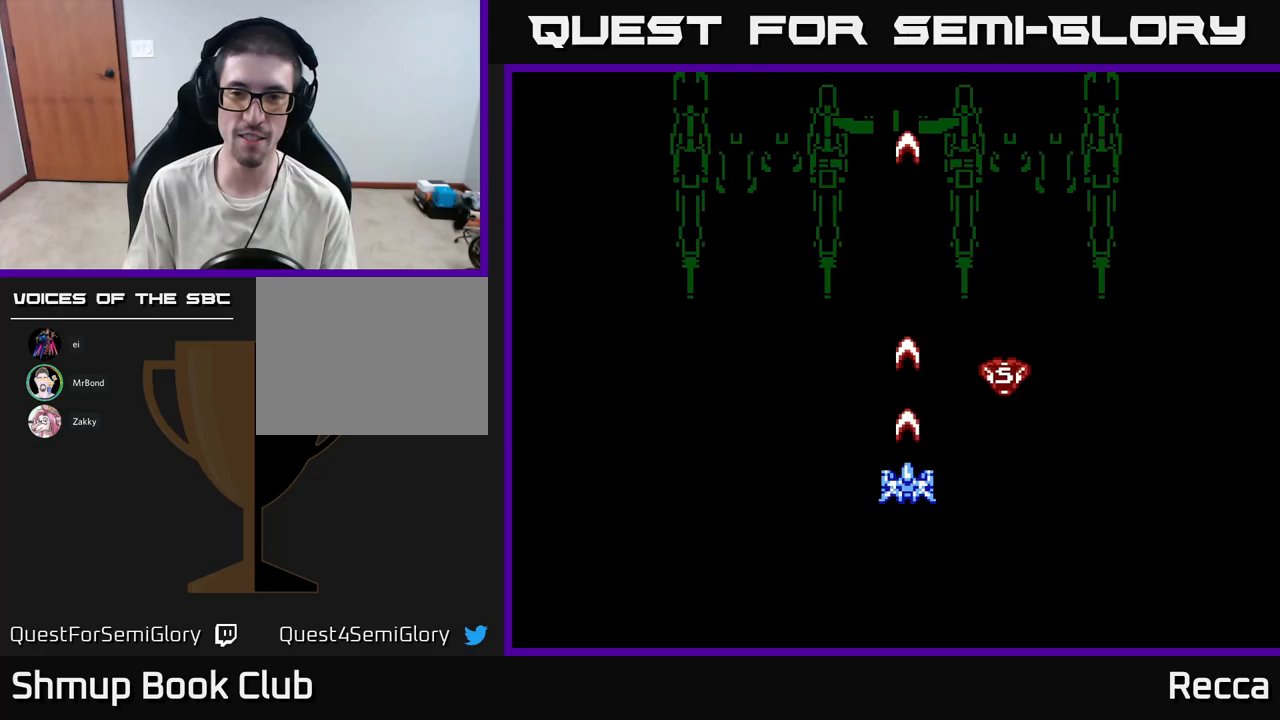
{"buttons": ["X", "DPAD_DOWN", "DPAD_LEFT"]}
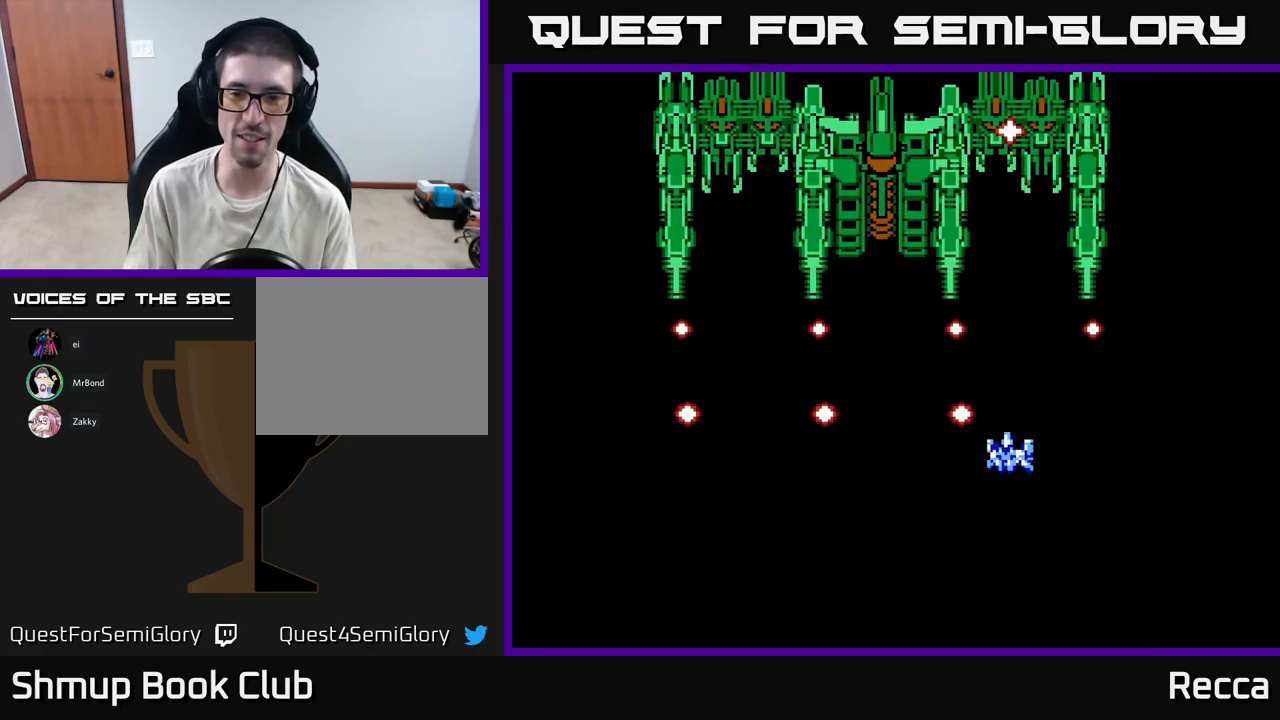
{"buttons": ["A", "X"], "events": [[67, "A", "down"], [133, "DPAD_LEFT", "up"], [283, "DPAD_DOWN", "up"], [383, "DPAD_DOWN", "down"], [483, "DPAD_DOWN", "up"]]}
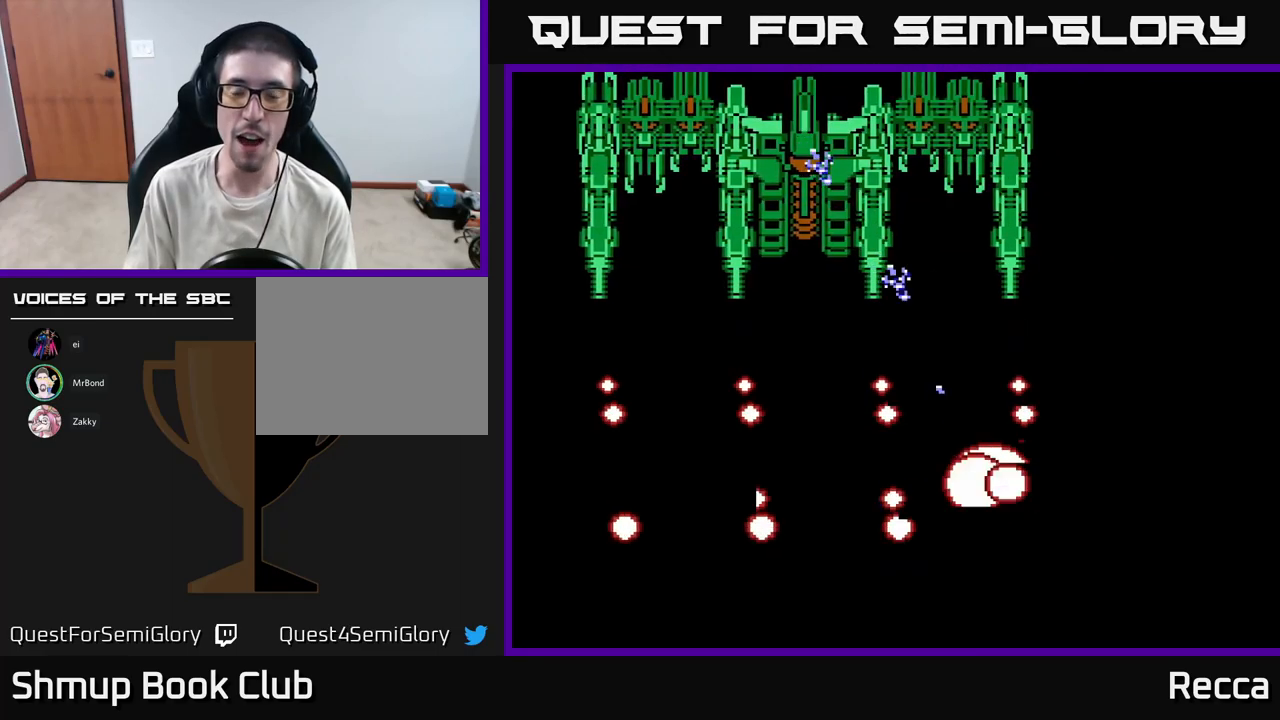
{"buttons": ["X"], "events": [[167, "A", "up"], [217, "DPAD_UP", "down"], [333, "X", "up"], [400, "DPAD_UP", "up"], [417, "X", "down"]]}
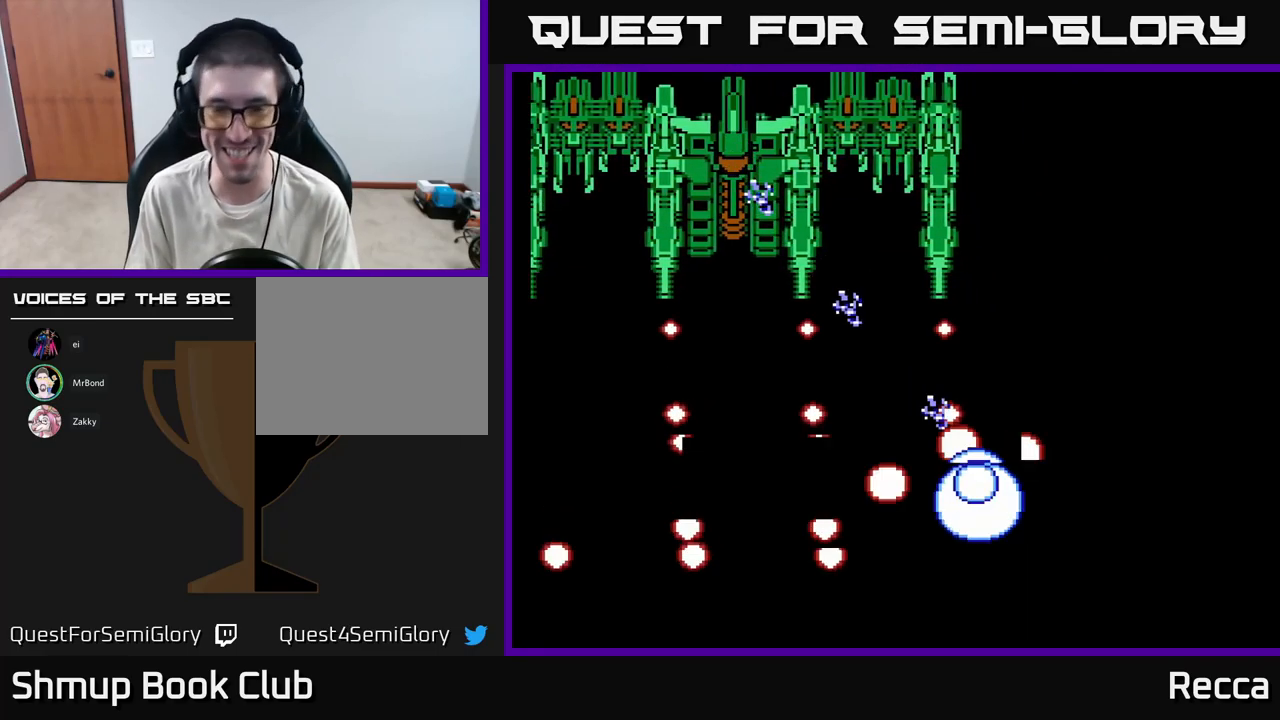
{"buttons": ["A", "X", "DPAD_LEFT"], "events": [[83, "A", "down"], [117, "DPAD_UP", "down"], [250, "DPAD_RIGHT", "down"], [250, "DPAD_UP", "up"], [367, "DPAD_RIGHT", "up"], [417, "DPAD_LEFT", "down"]]}
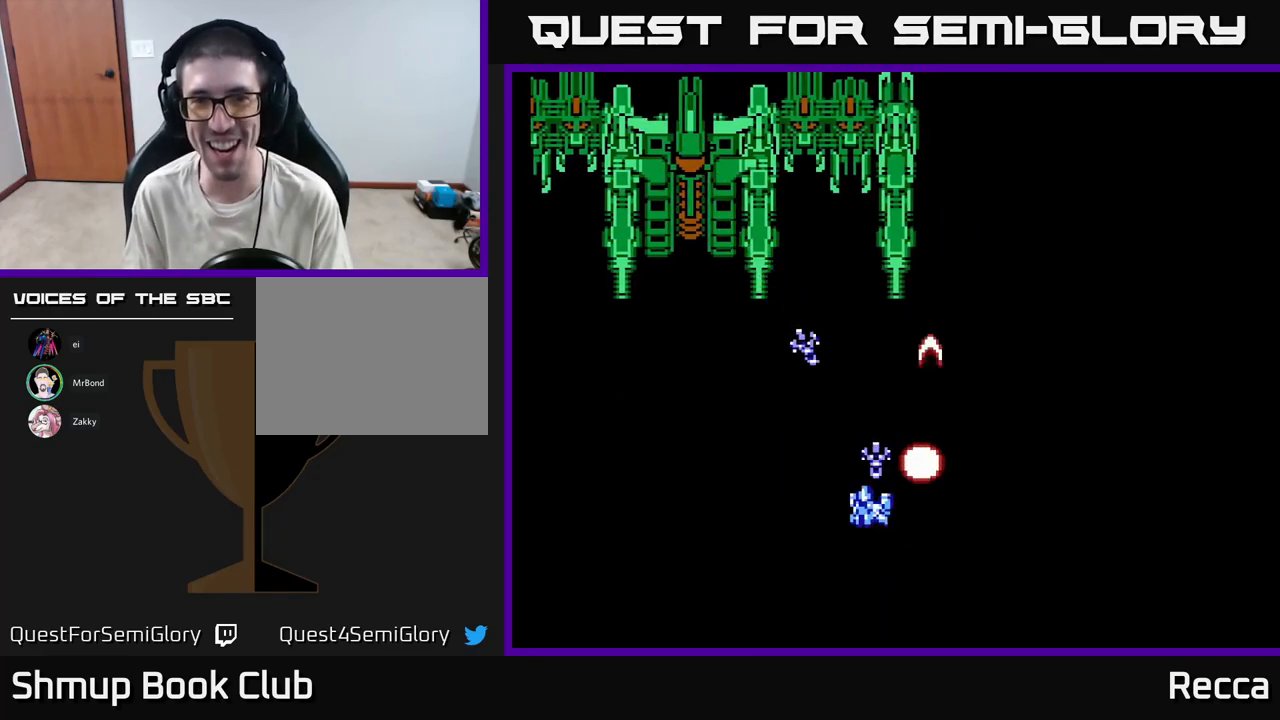
{"buttons": ["A", "X", "DPAD_UP", "DPAD_LEFT"], "events": [[83, "DPAD_DOWN", "down"], [83, "DPAD_LEFT", "up"], [117, "DPAD_RIGHT", "down"], [167, "DPAD_RIGHT", "up"], [200, "DPAD_LEFT", "down"], [217, "DPAD_DOWN", "up"], [367, "DPAD_UP", "down"]]}
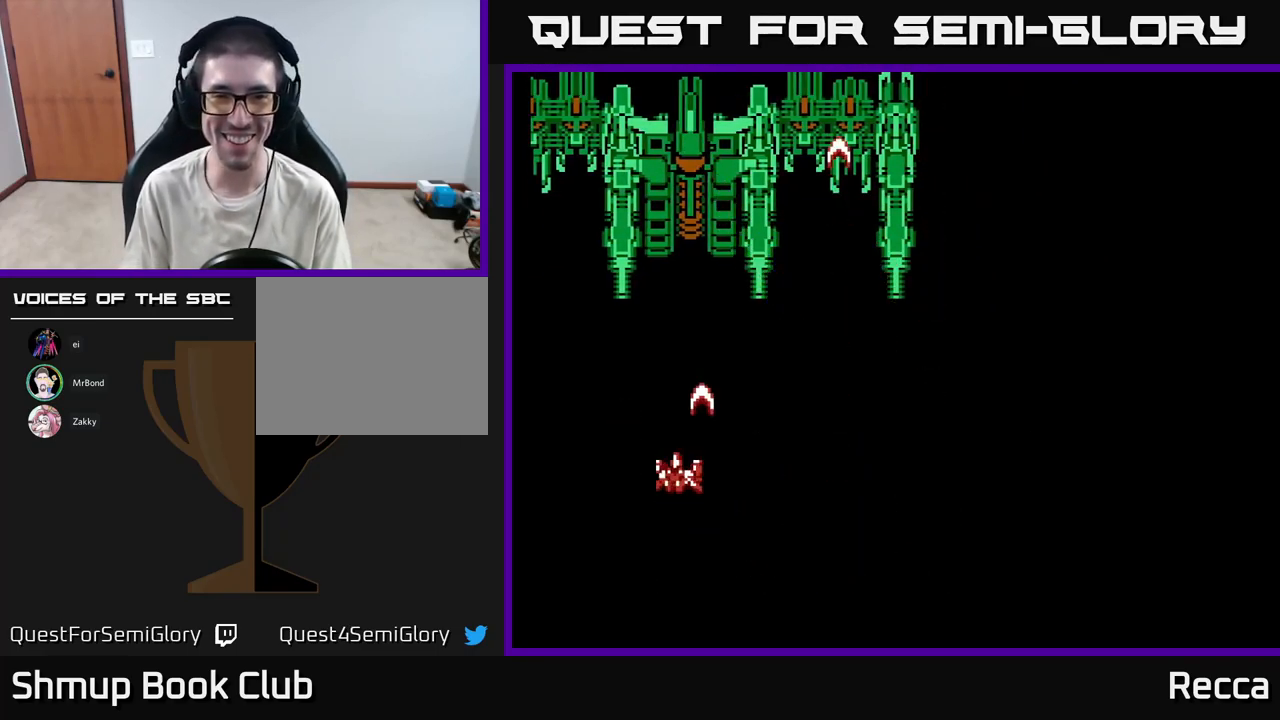
{"buttons": ["A", "X"], "events": [[17, "DPAD_LEFT", "up"], [133, "DPAD_UP", "up"], [417, "DPAD_RIGHT", "down"], [450, "DPAD_RIGHT", "up"]]}
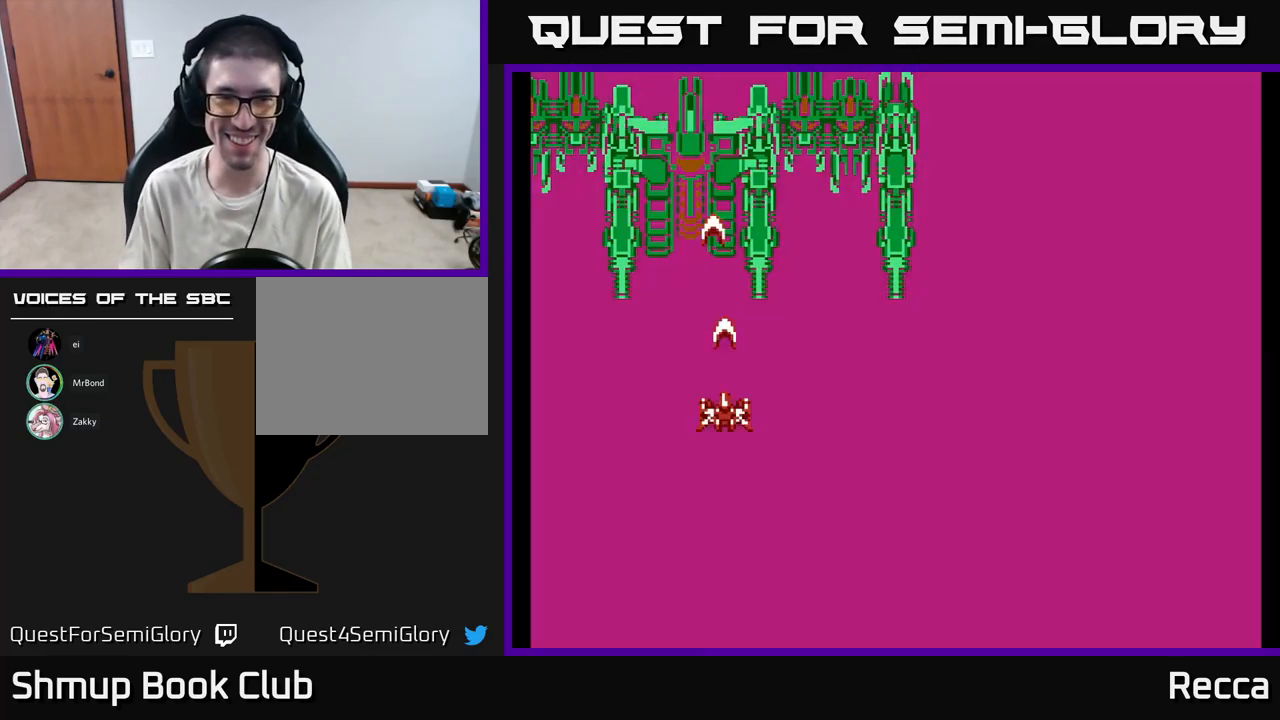
{"buttons": ["A", "X"], "events": [[317, "DPAD_LEFT", "down"], [350, "DPAD_LEFT", "up"]]}
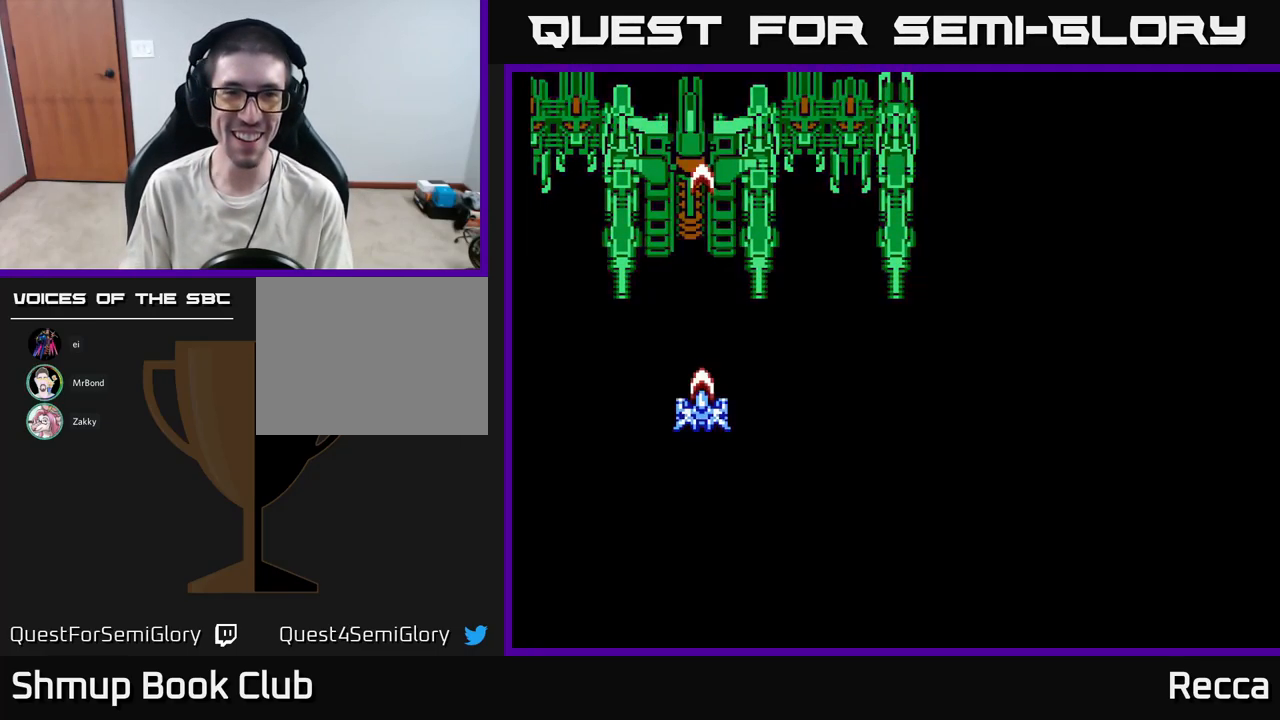
{"buttons": ["A", "X", "DPAD_RIGHT"], "events": [[467, "DPAD_RIGHT", "down"]]}
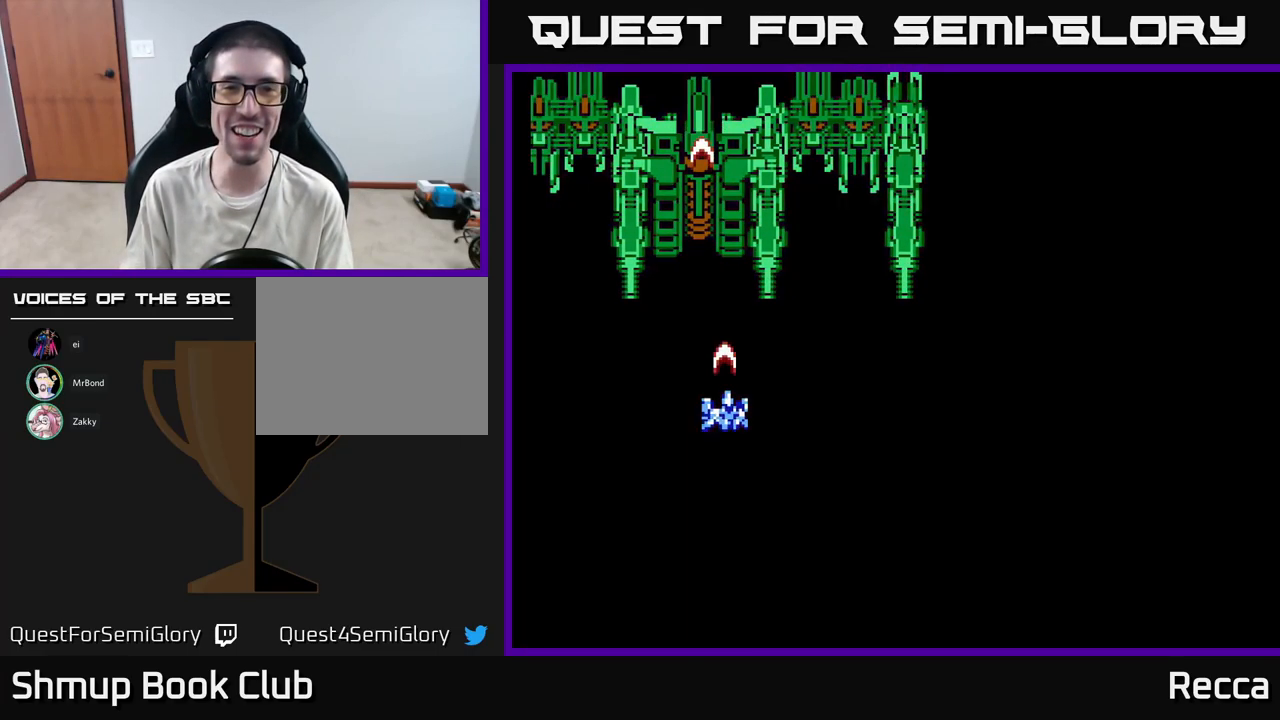
{"buttons": ["A", "X"], "events": [[17, "DPAD_RIGHT", "up"], [317, "DPAD_RIGHT", "down"], [367, "DPAD_RIGHT", "up"]]}
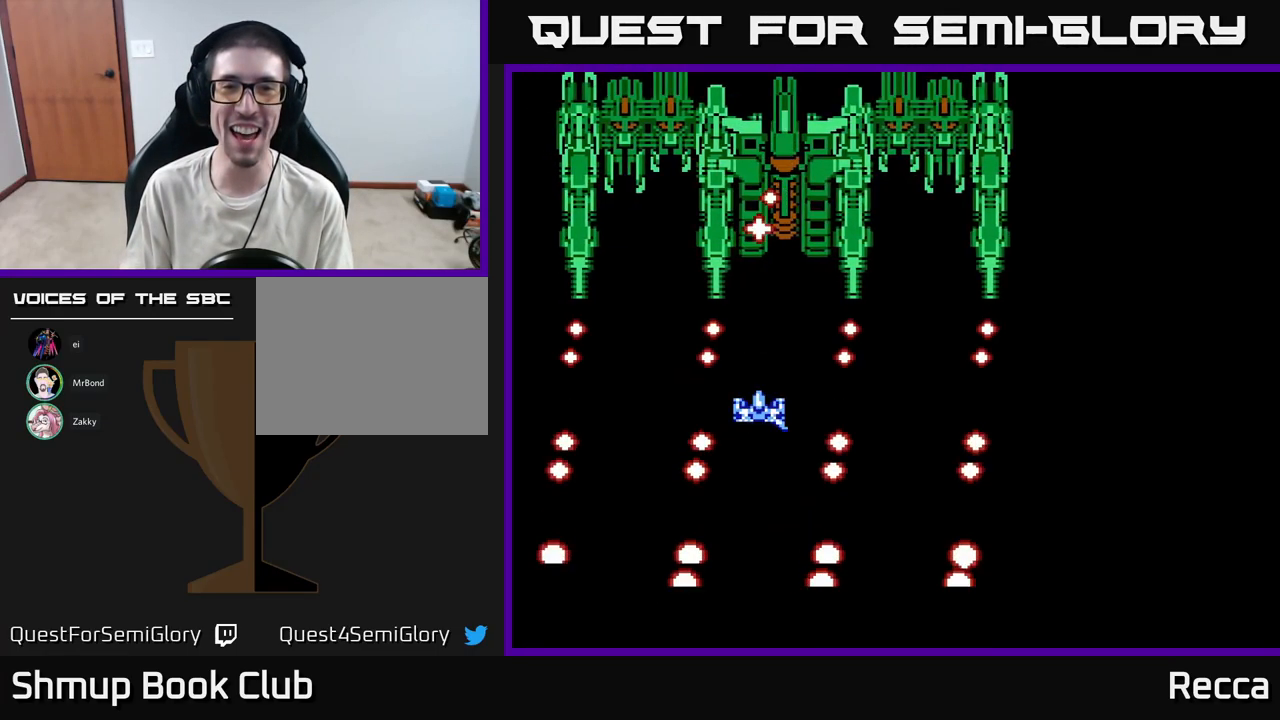
{"buttons": ["A", "X"], "events": [[50, "DPAD_RIGHT", "down"], [133, "DPAD_RIGHT", "up"], [317, "DPAD_RIGHT", "down"], [433, "DPAD_RIGHT", "up"]]}
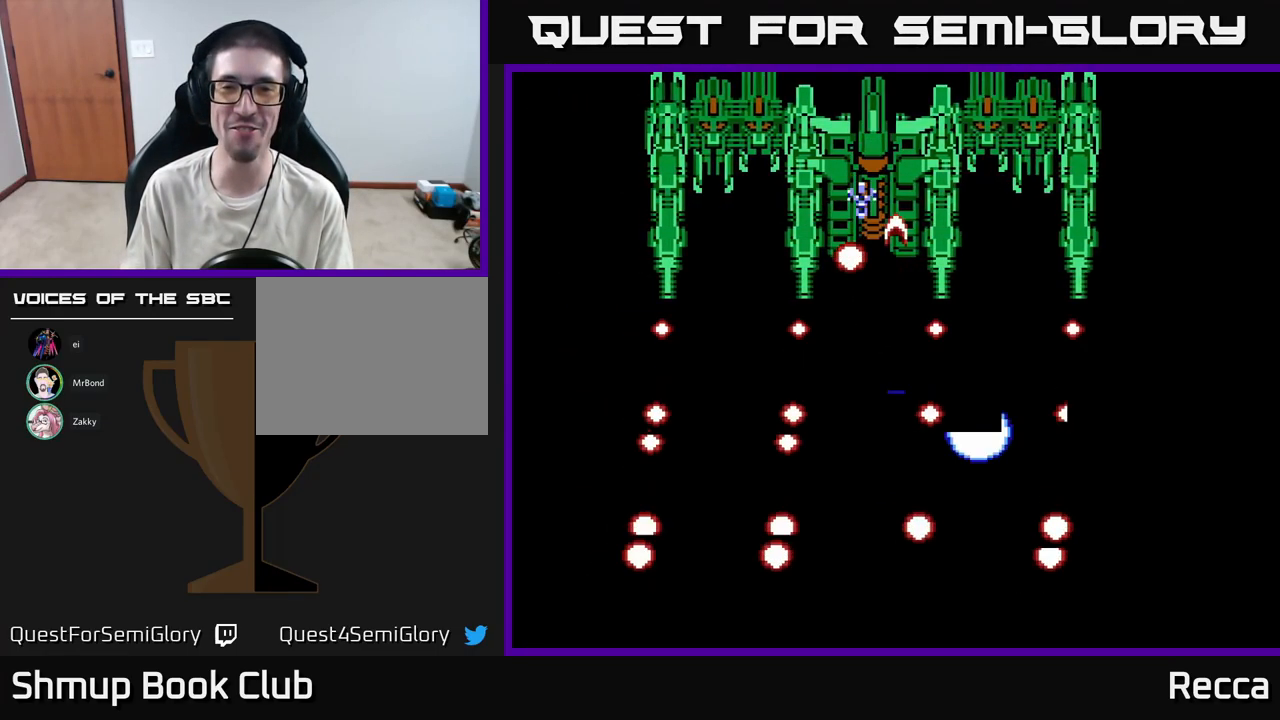
{"buttons": ["A", "X"], "events": []}
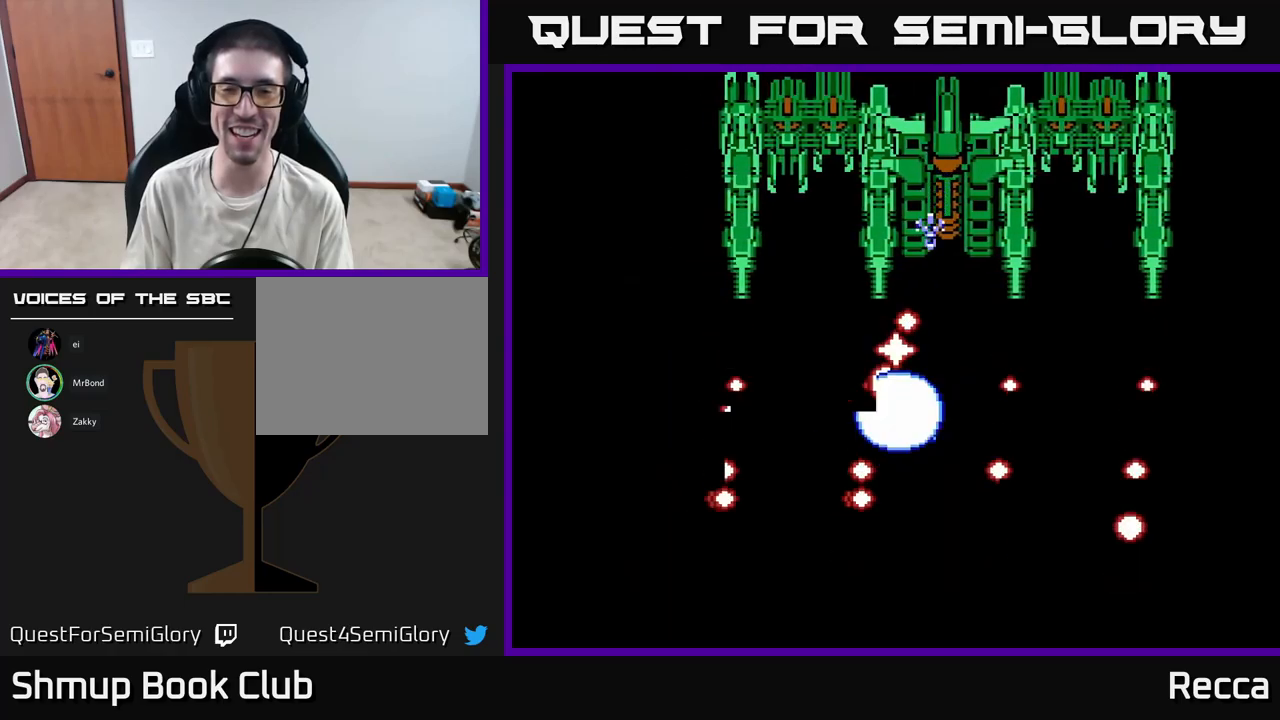
{"buttons": ["X"], "events": [[84, "A", "up"]]}
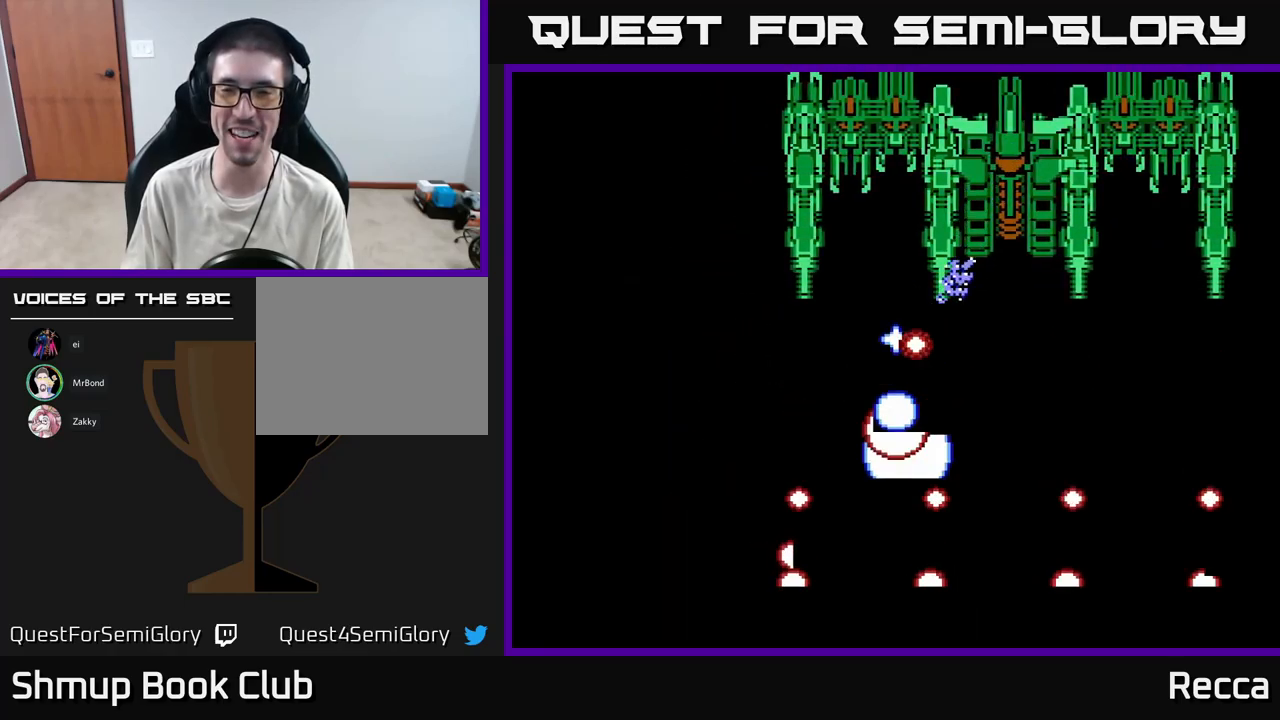
{"buttons": ["X", "DPAD_DOWN", "DPAD_RIGHT"], "events": [[34, "DPAD_RIGHT", "down"], [50, "X", "up"], [134, "X", "down"], [150, "DPAD_RIGHT", "up"], [450, "DPAD_RIGHT", "down"], [484, "DPAD_DOWN", "down"]]}
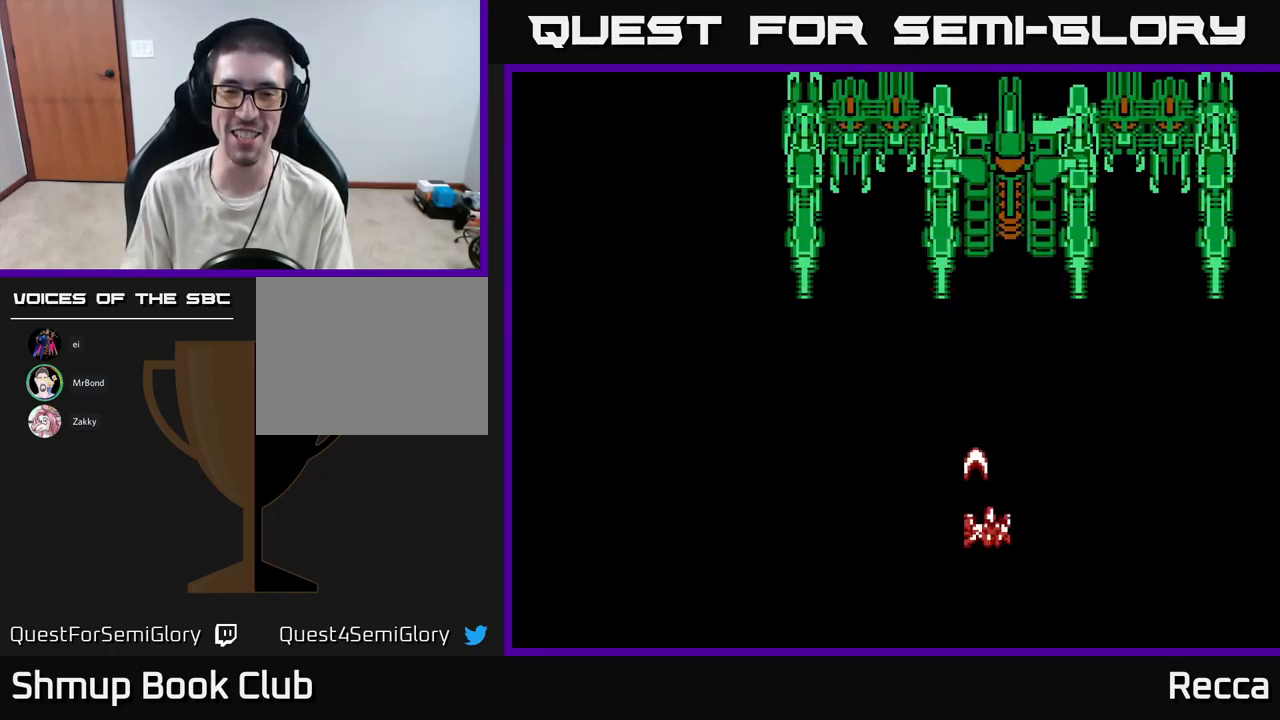
{"buttons": ["X"], "events": [[184, "DPAD_DOWN", "up"], [200, "DPAD_RIGHT", "up"], [250, "DPAD_LEFT", "down"], [400, "DPAD_LEFT", "up"]]}
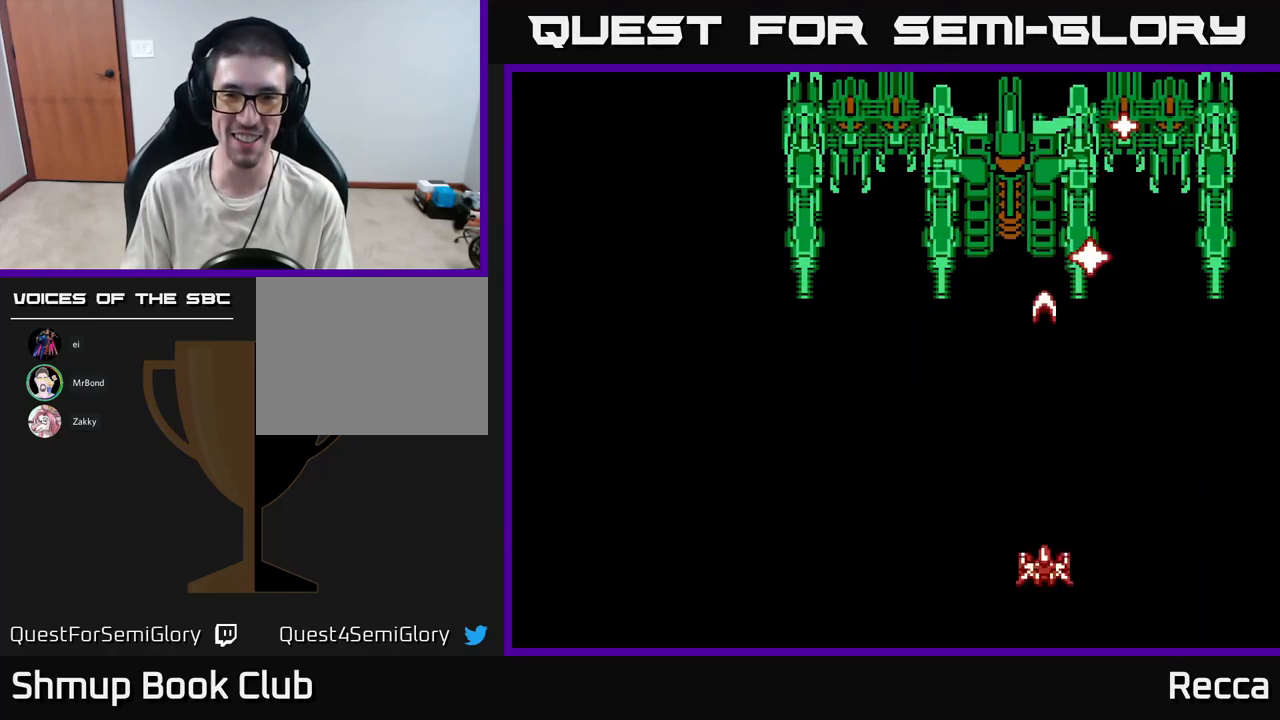
{"buttons": ["X", "DPAD_UP"], "events": [[50, "DPAD_LEFT", "down"], [134, "DPAD_LEFT", "up"], [500, "DPAD_UP", "down"]]}
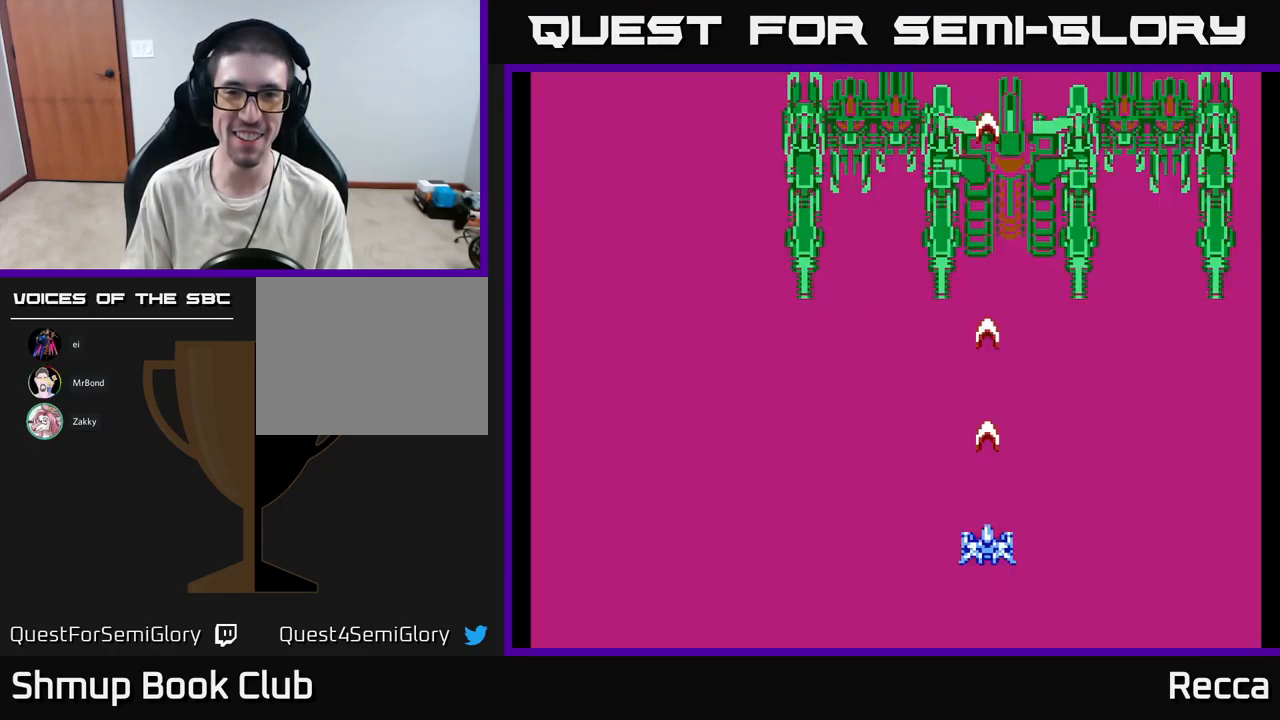
{"buttons": ["X"], "events": [[334, "DPAD_UP", "up"]]}
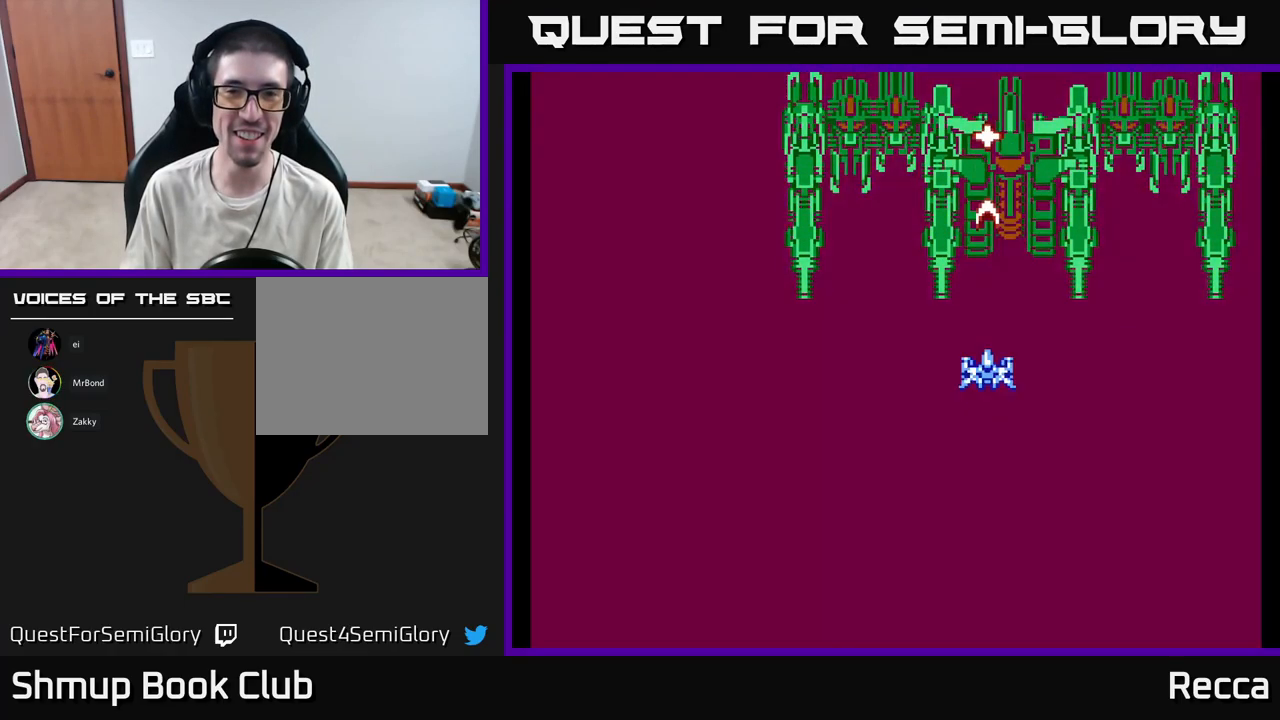
{"buttons": ["X"], "events": [[67, "DPAD_LEFT", "down"], [134, "DPAD_LEFT", "up"]]}
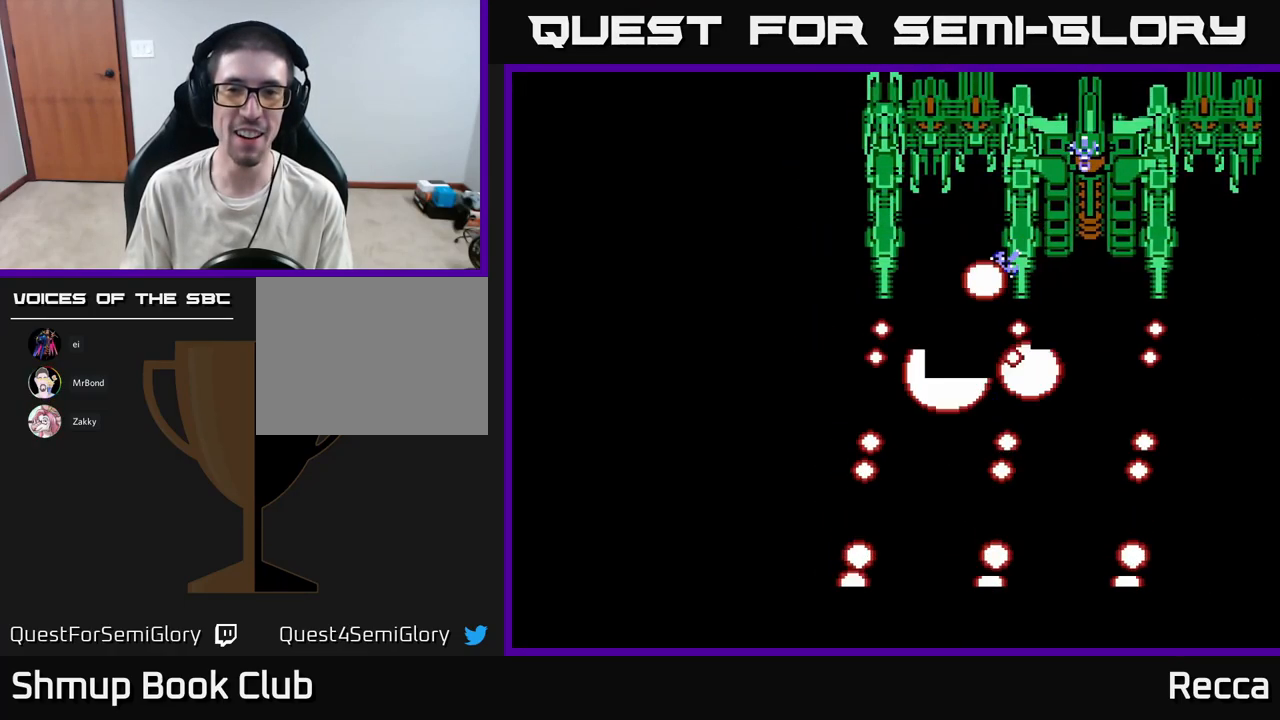
{"buttons": ["X"], "events": [[317, "X", "up"], [417, "X", "down"]]}
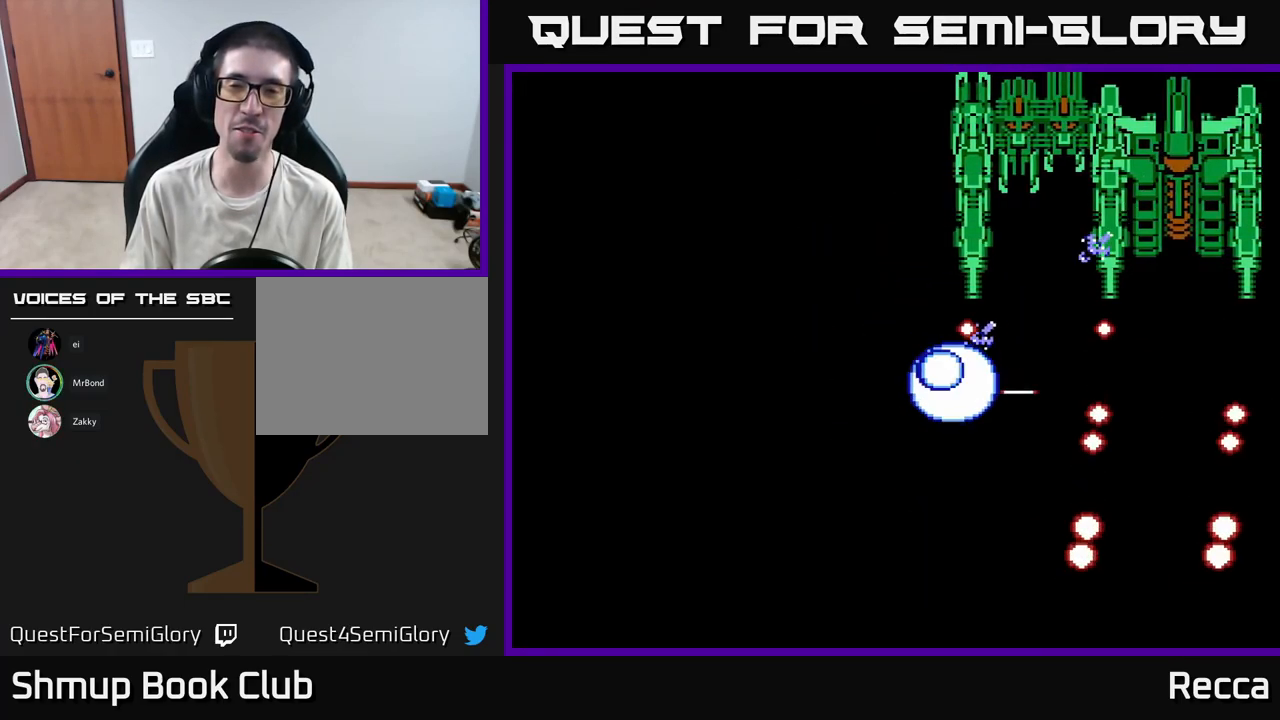
{"buttons": ["X"], "events": []}
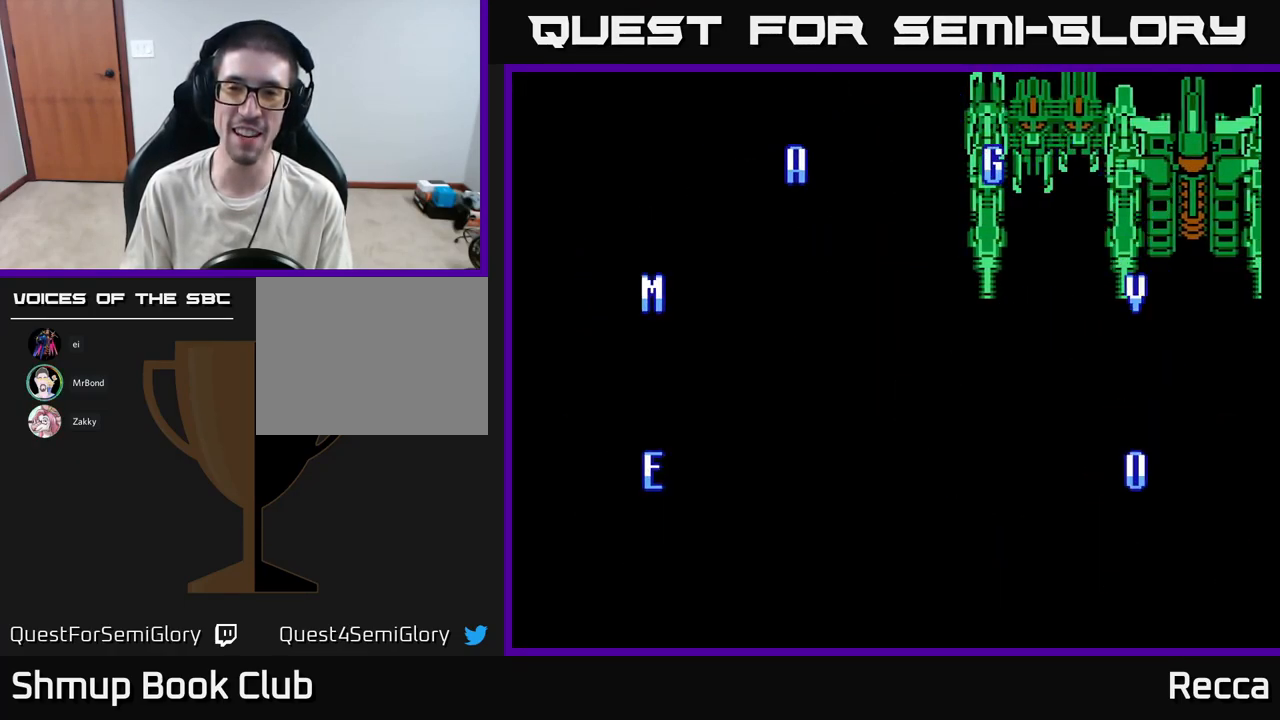
{"buttons": [], "events": [[417, "X", "up"]]}
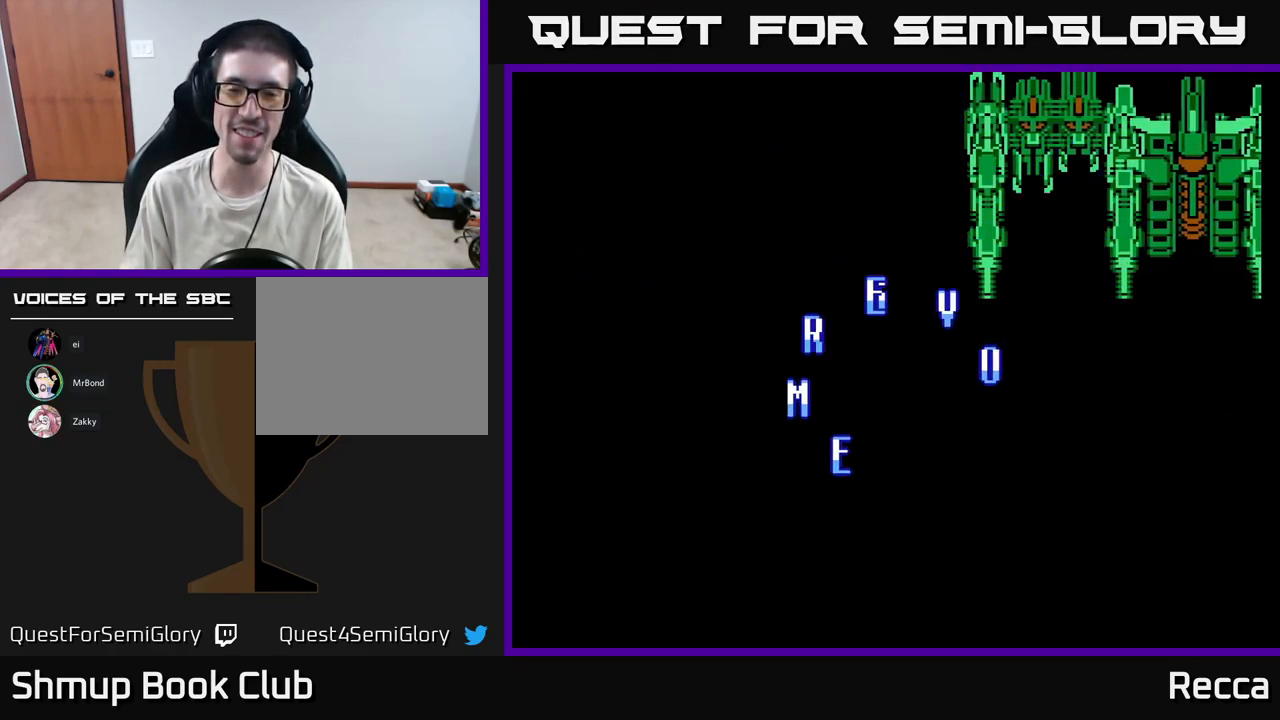
{"buttons": ["A"], "events": [[266, "A", "down"]]}
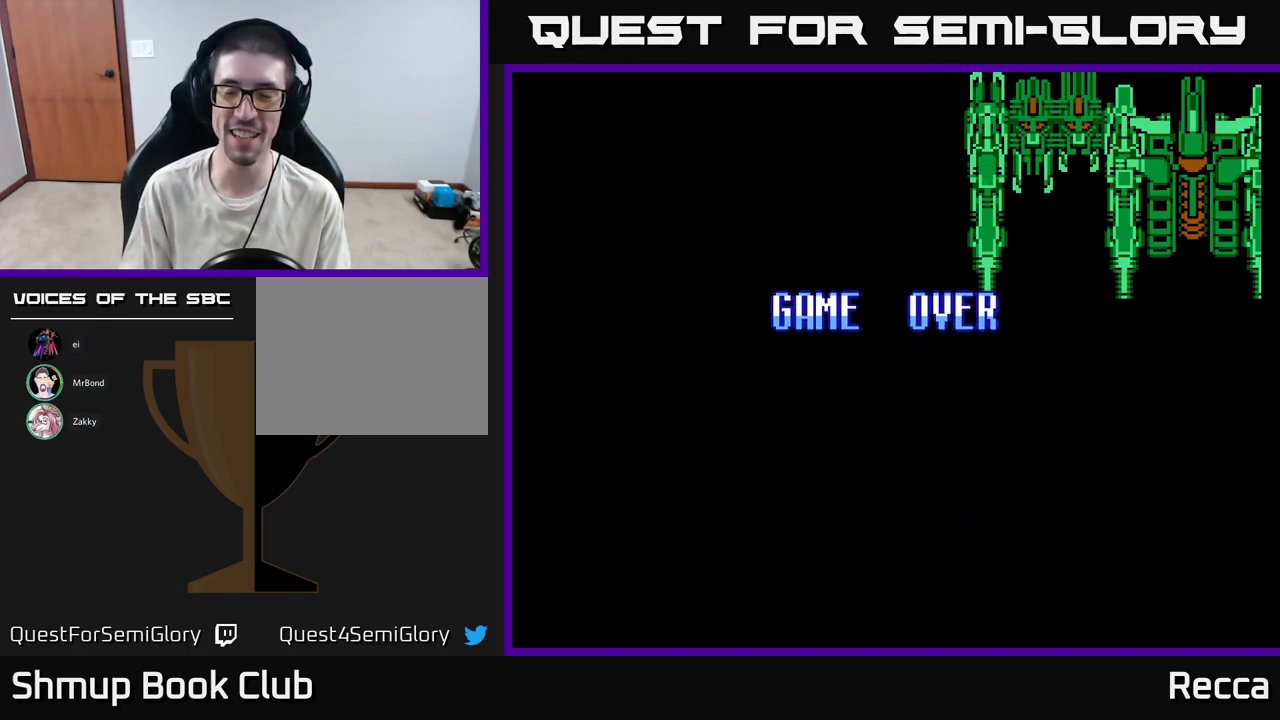
{"buttons": [], "events": [[34, "A", "up"]]}